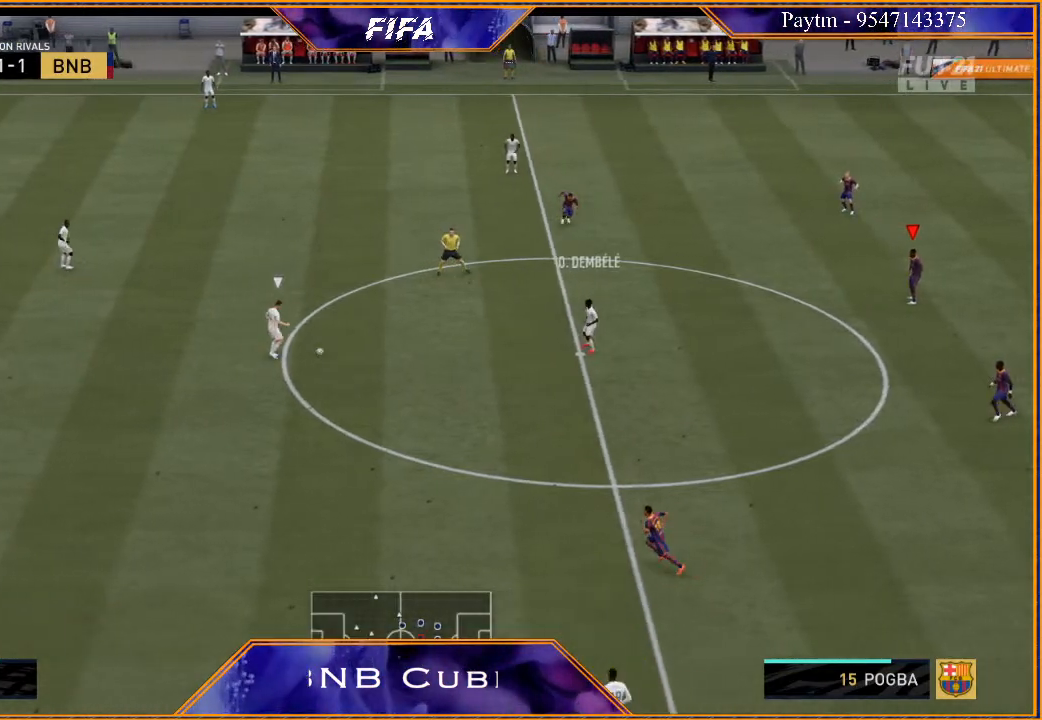
Gameplay with a controller (Xbox layout); each line is a JSON object with the inputs held at the frame after it. "events" lists button and stick changes between this image and that frame as [ms after this image, input, new state], when the widget could be followed in between. Not read: L3.
{"buttons": ["L1"], "left_stick": "left", "right_stick": "center", "events": [[67, "left_stick", "left"], [333, "L1", "down"]]}
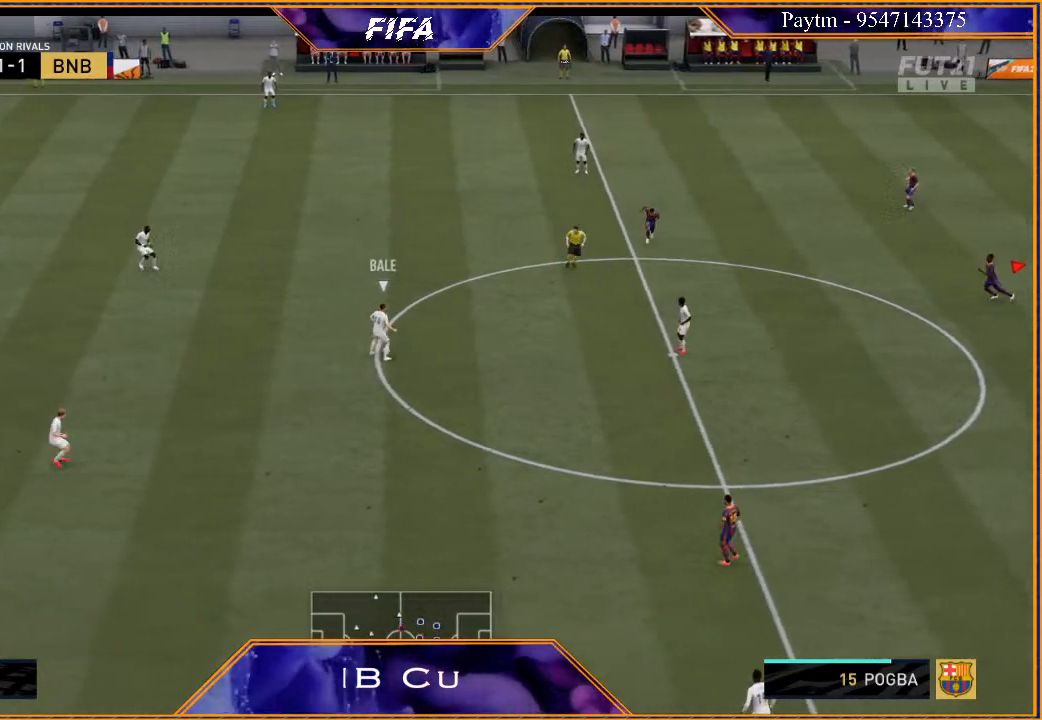
{"buttons": ["R2"], "left_stick": "left", "right_stick": "center", "events": [[33, "L1", "up"], [367, "R2", "down"]]}
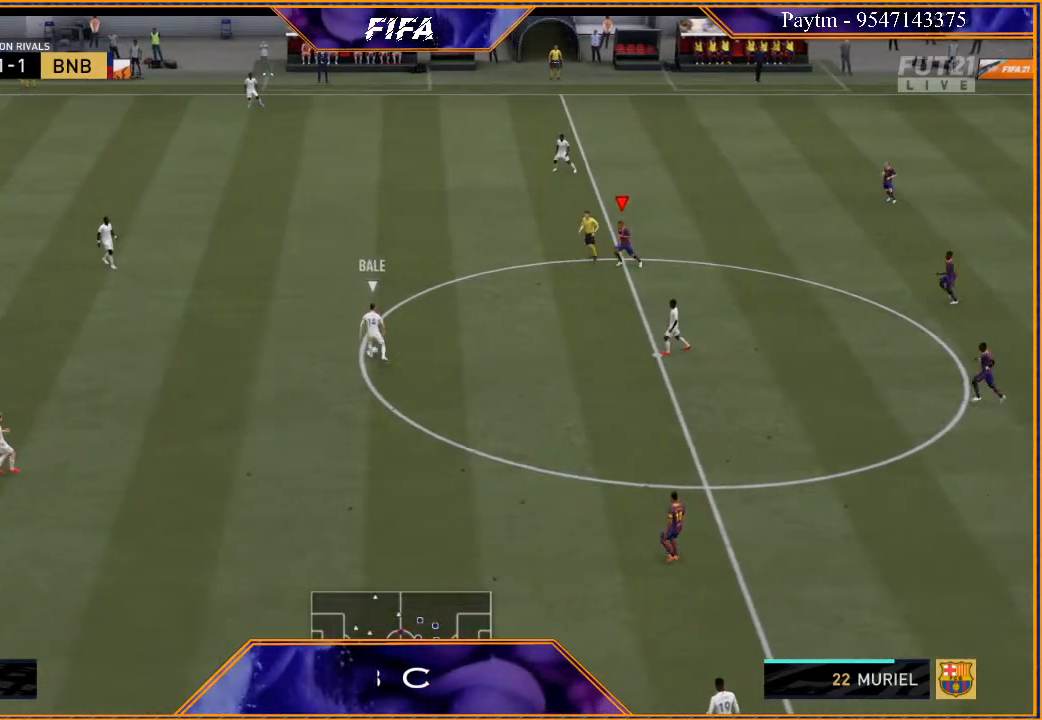
{"buttons": ["R2"], "left_stick": "left", "right_stick": "center", "events": []}
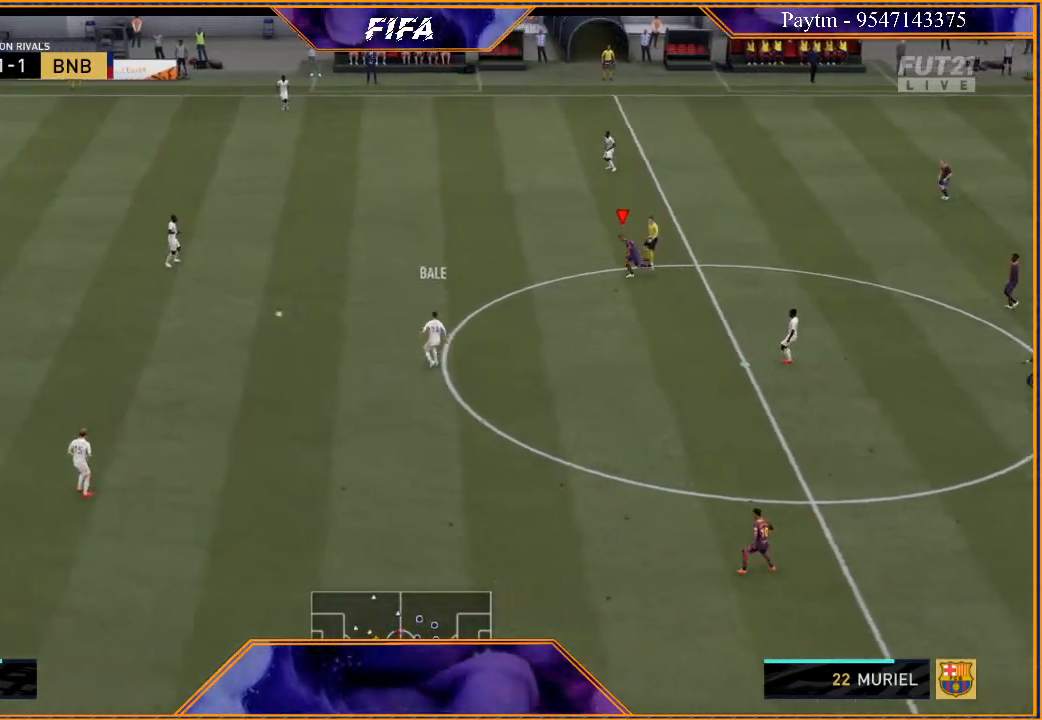
{"buttons": ["R2"], "left_stick": "up-left", "right_stick": "center", "events": [[100, "left_stick", "up-left"]]}
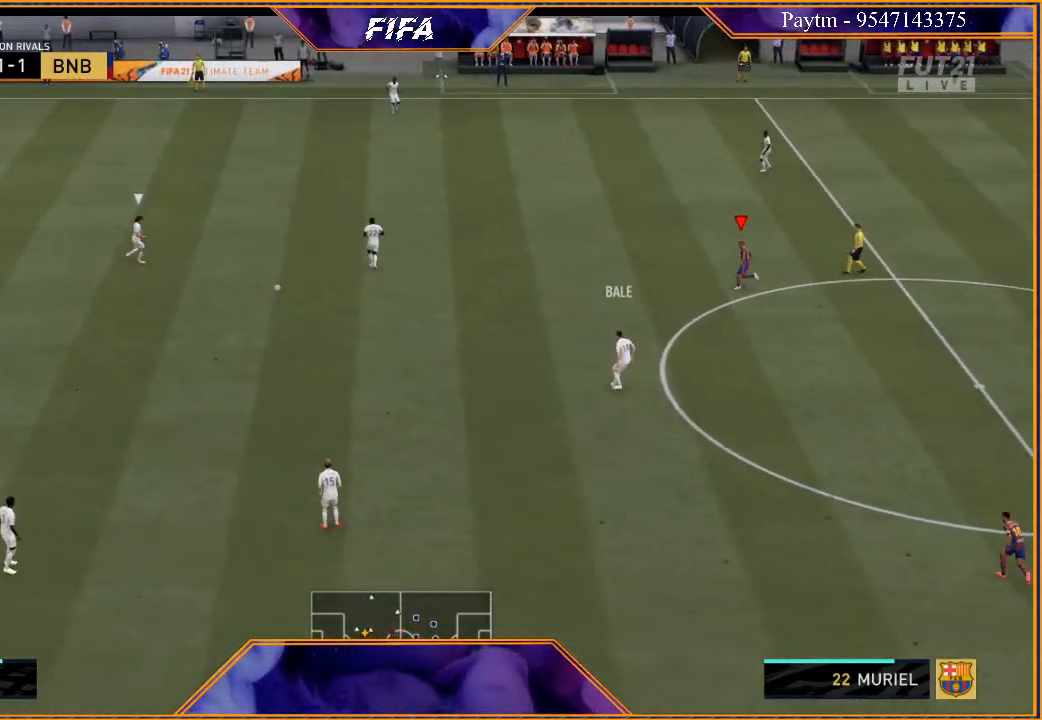
{"buttons": ["R2"], "left_stick": "up", "right_stick": "center", "events": [[33, "left_stick", "up"]]}
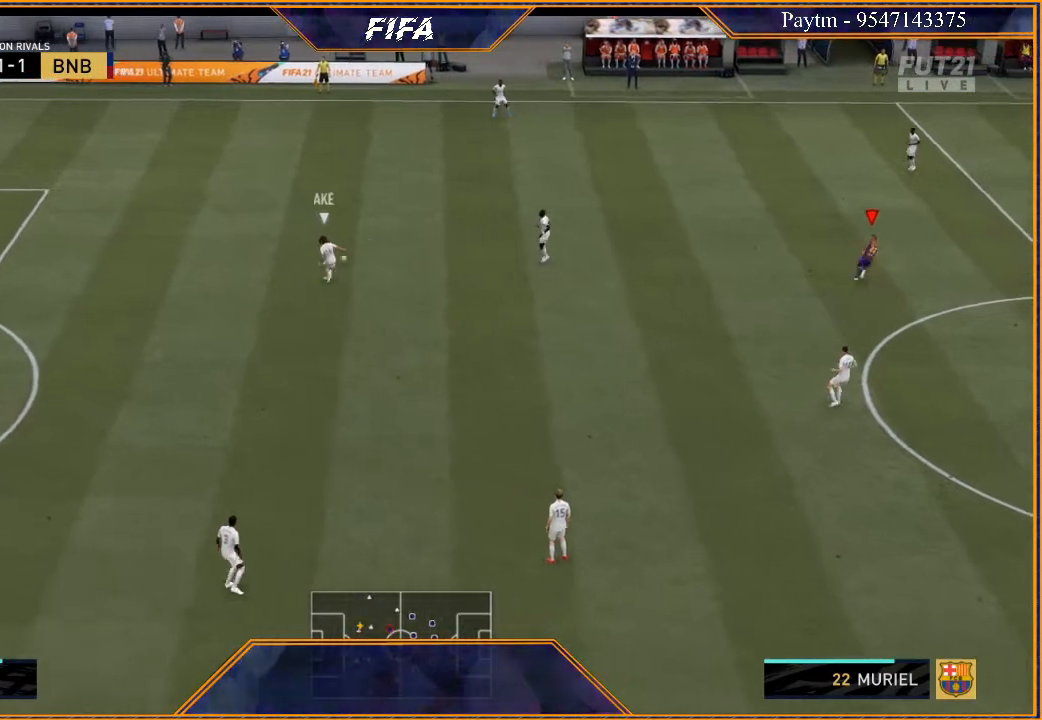
{"buttons": ["R2"], "left_stick": "up", "right_stick": "center", "events": []}
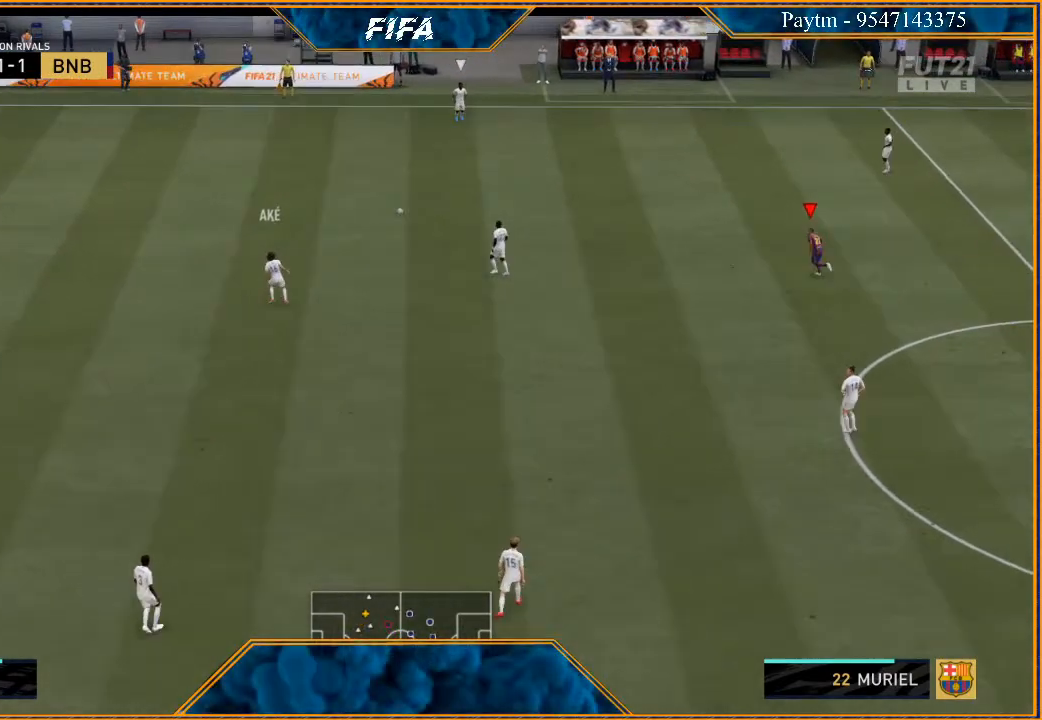
{"buttons": ["R2"], "left_stick": "up", "right_stick": "center", "events": [[33, "left_stick", "up-right"], [100, "L1", "down"], [200, "R2", "up"], [333, "L1", "up"], [367, "left_stick", "up"], [500, "R2", "down"]]}
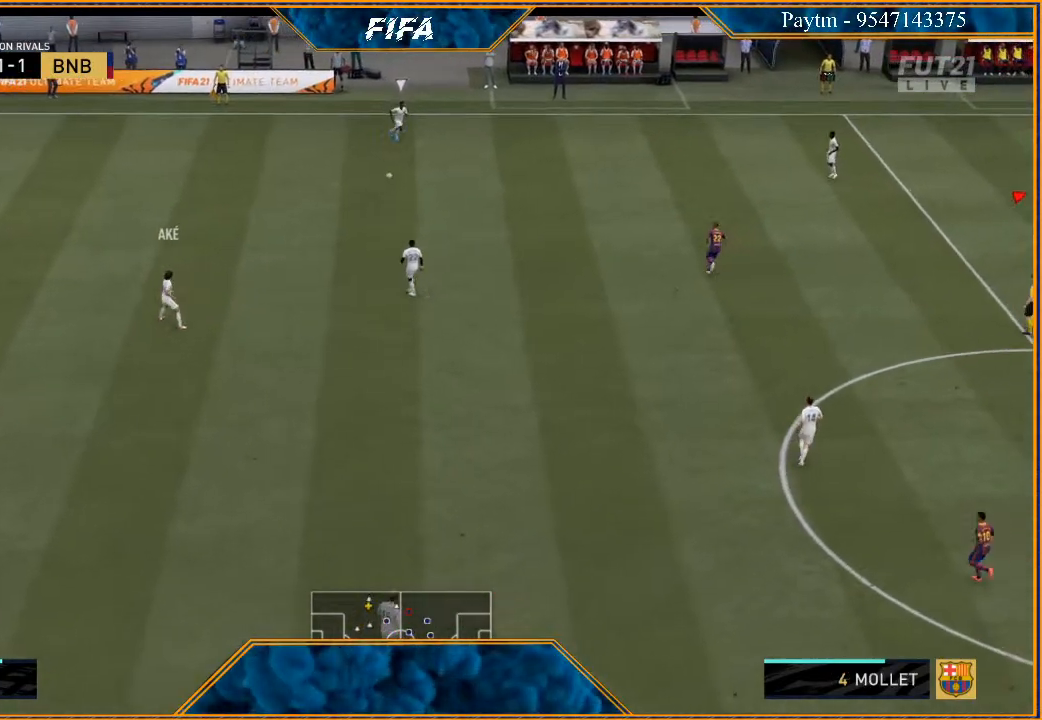
{"buttons": ["R2"], "left_stick": "up-left", "right_stick": "center", "events": [[200, "left_stick", "up-left"]]}
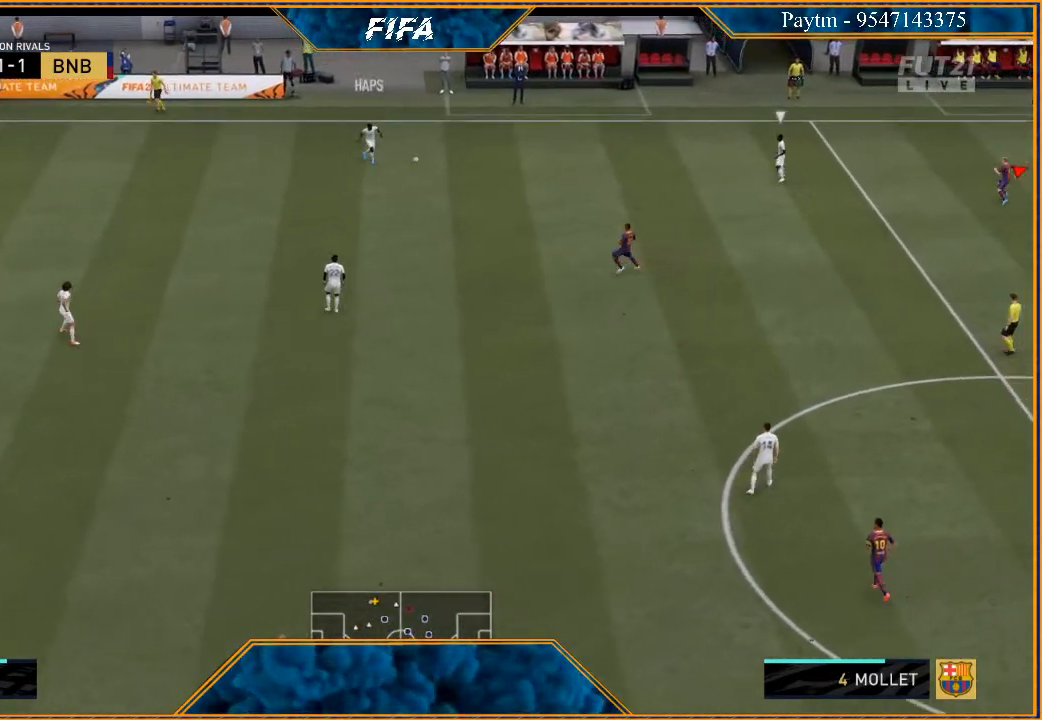
{"buttons": [], "left_stick": "up-left", "right_stick": "center", "events": [[433, "R2", "up"]]}
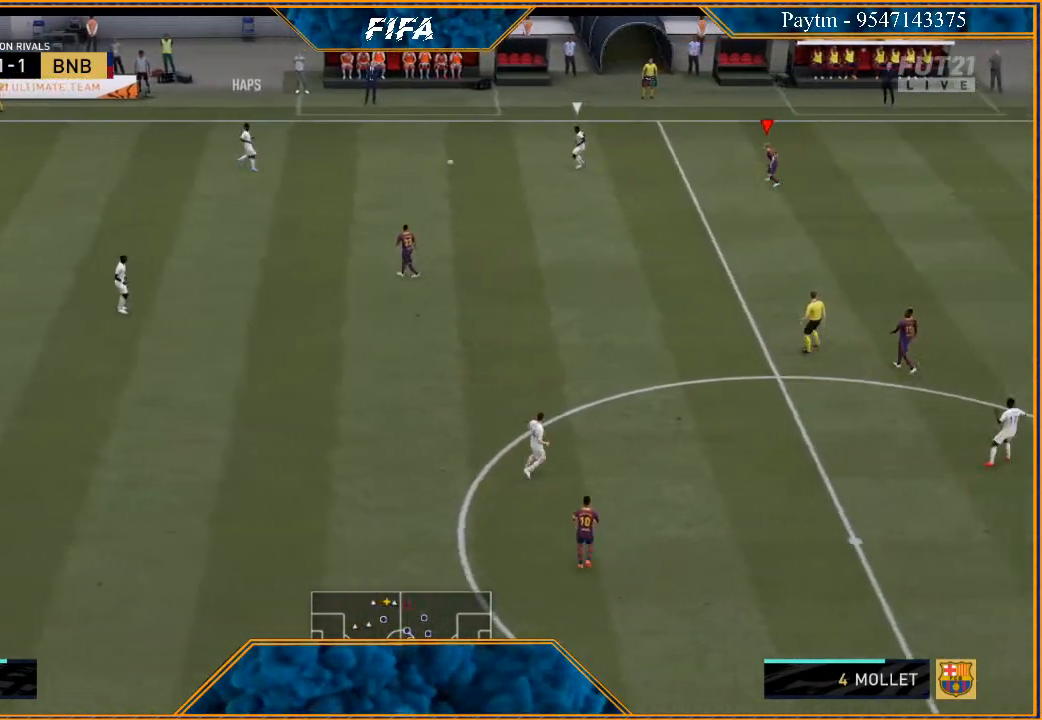
{"buttons": ["R2"], "left_stick": "up-left", "right_stick": "center", "events": [[467, "R2", "down"]]}
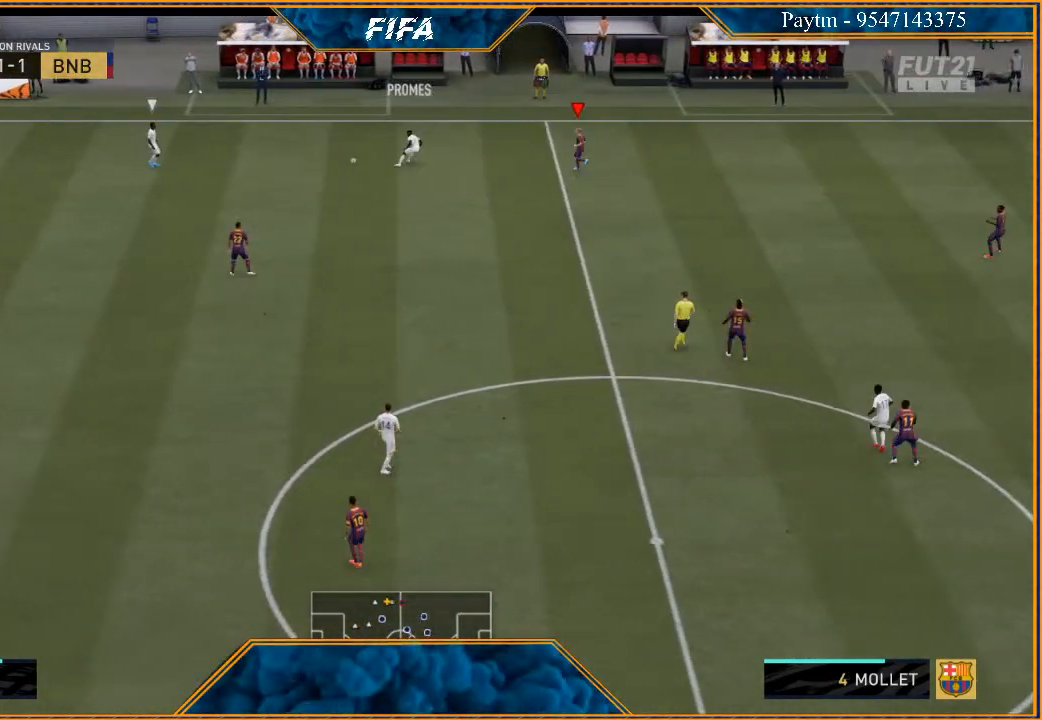
{"buttons": ["R2"], "left_stick": "up-left", "right_stick": "center", "events": [[33, "L2", "down"], [167, "L2", "up"], [333, "L1", "down"], [500, "L1", "up"]]}
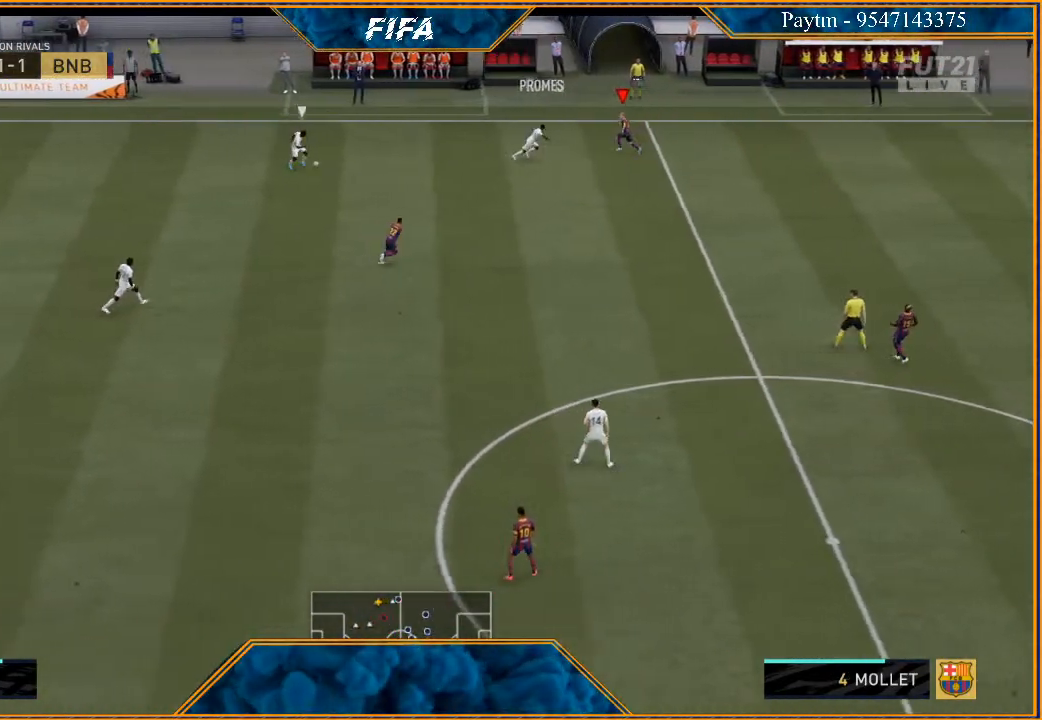
{"buttons": ["L2", "R2"], "left_stick": "up-right", "right_stick": "center", "events": [[300, "L2", "down"], [300, "left_stick", "up"], [433, "left_stick", "up-right"]]}
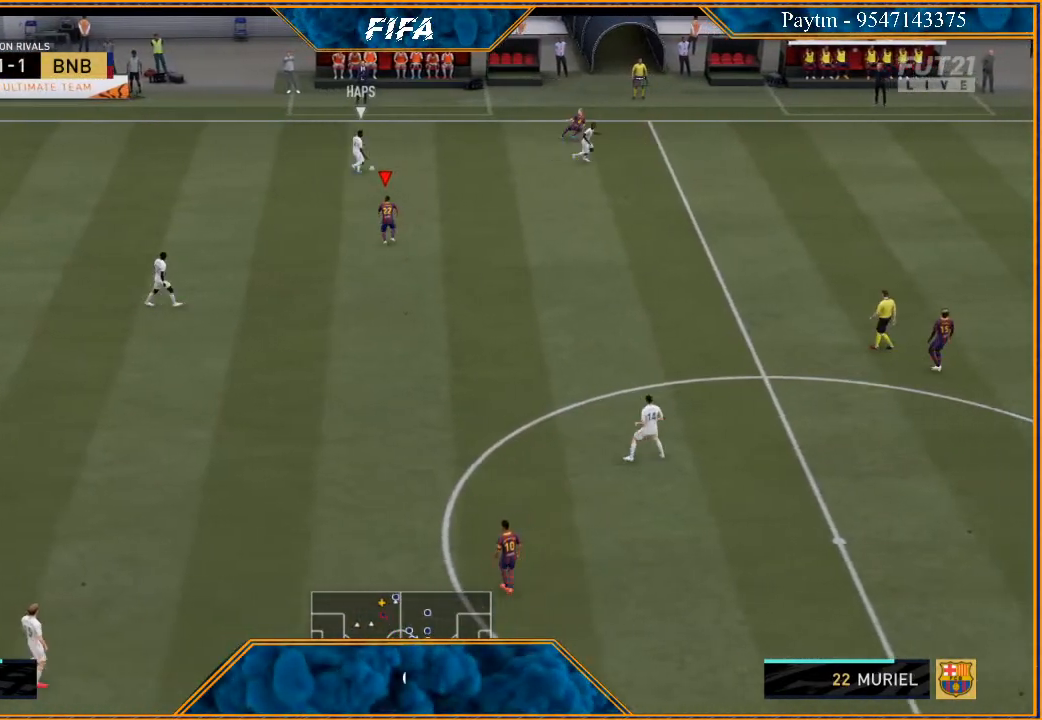
{"buttons": ["L2", "R2"], "left_stick": "right", "right_stick": "center", "events": [[167, "left_stick", "right"]]}
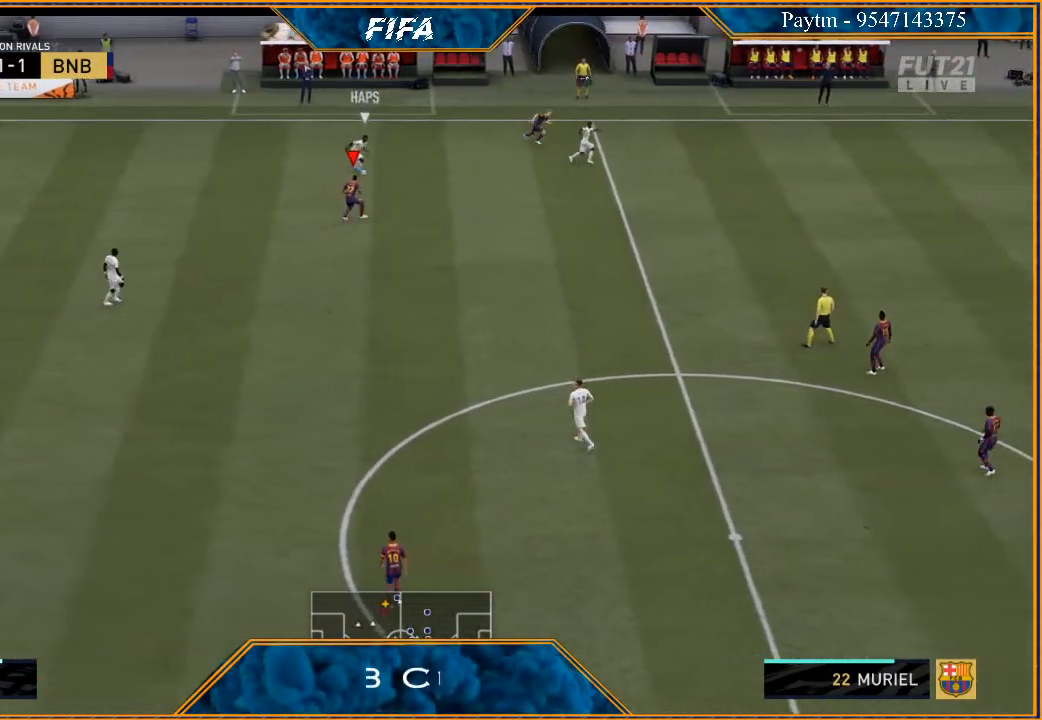
{"buttons": ["R2"], "left_stick": "right", "right_stick": "center", "events": [[100, "L2", "up"]]}
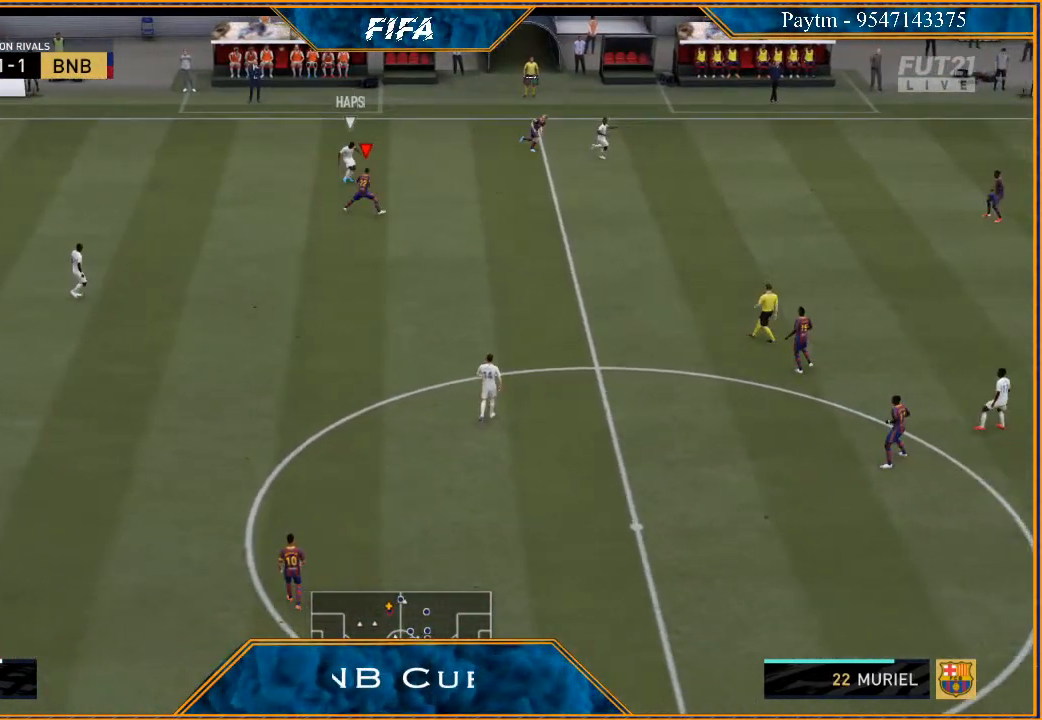
{"buttons": ["R2"], "left_stick": "right", "right_stick": "center", "events": [[33, "left_stick", "up-right"], [133, "L2", "down"], [433, "left_stick", "right"], [500, "L2", "up"]]}
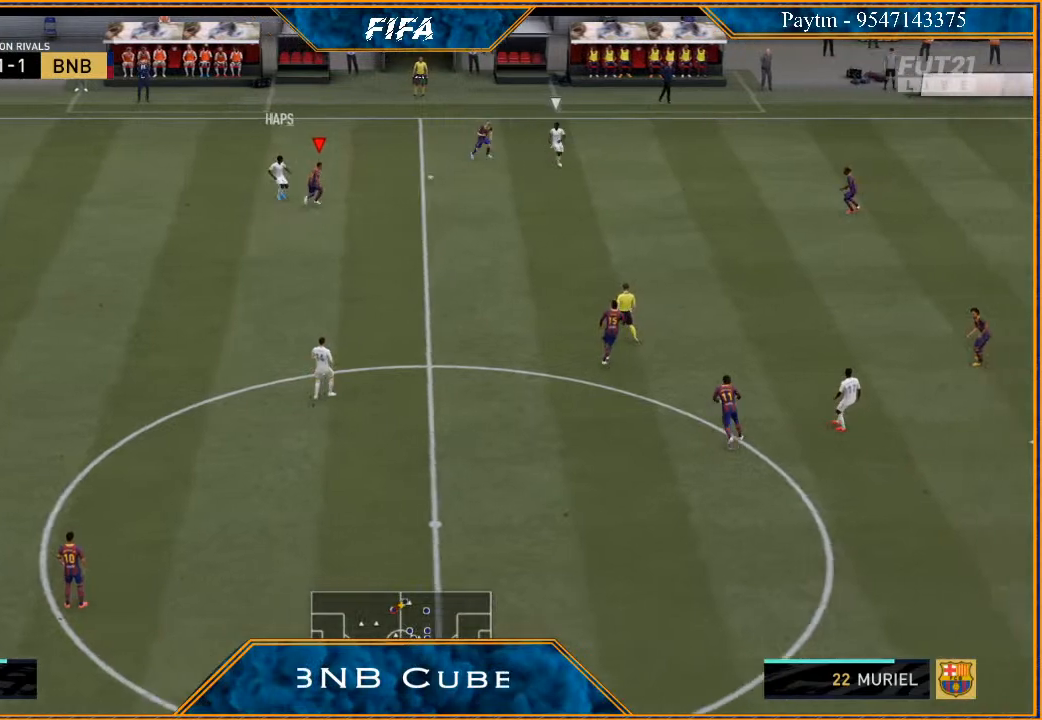
{"buttons": ["R2"], "left_stick": "down", "right_stick": "center", "events": [[67, "L1", "down"], [67, "left_stick", "down-right"], [233, "L1", "up"], [267, "left_stick", "down"]]}
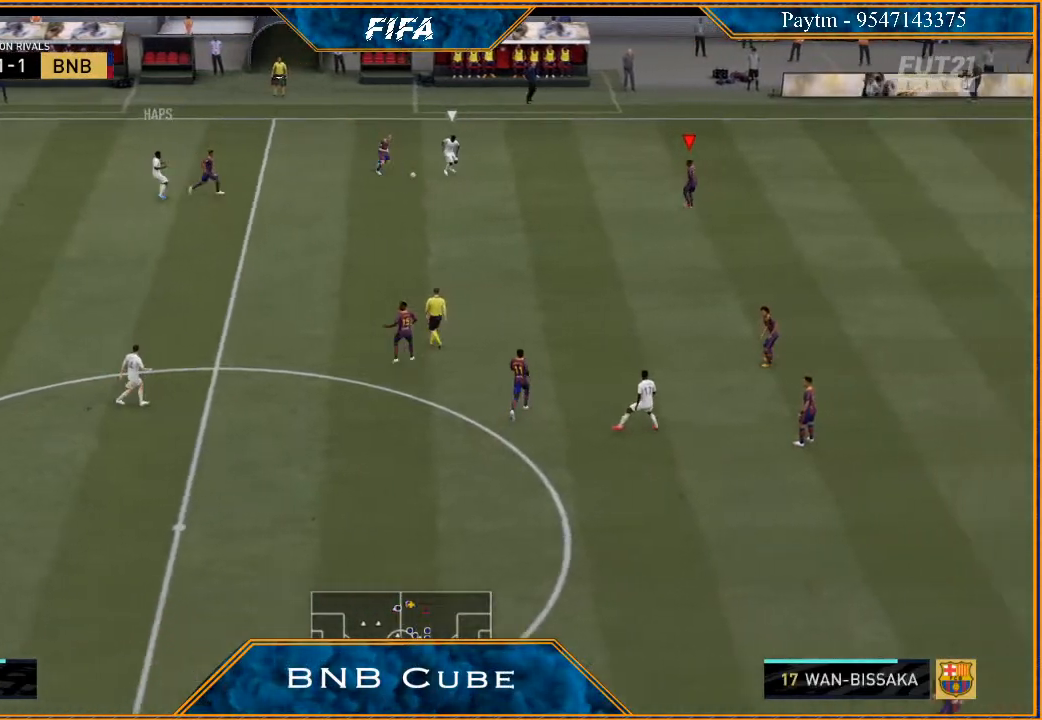
{"buttons": ["L2", "R2"], "left_stick": "down-left", "right_stick": "center", "events": [[433, "left_stick", "down-left"], [500, "L2", "down"]]}
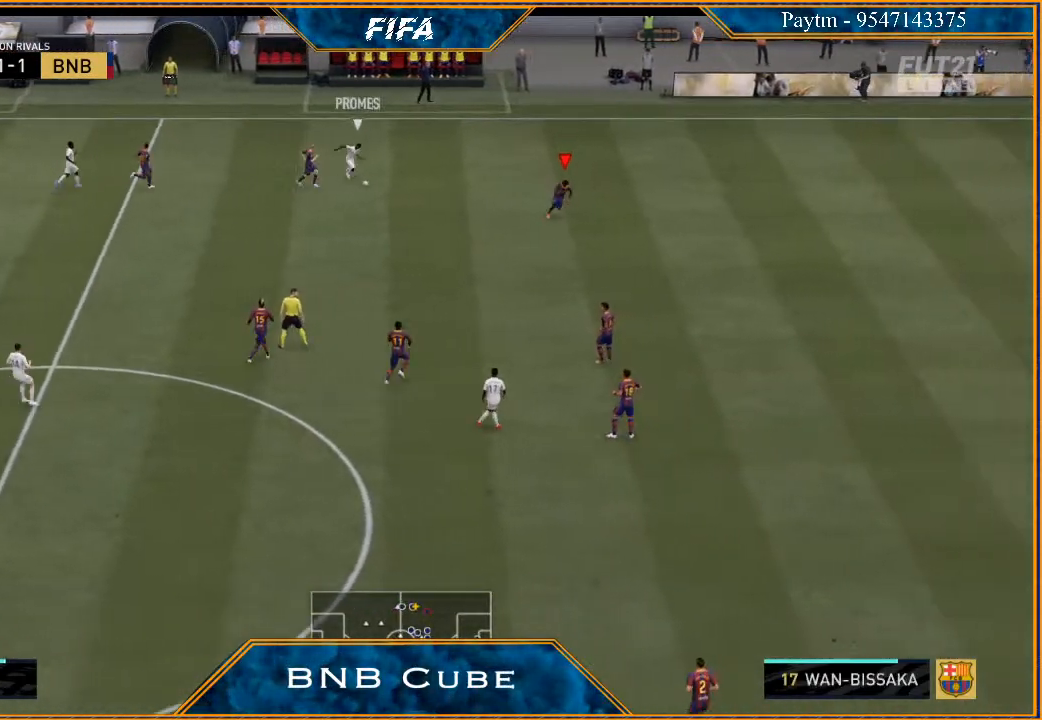
{"buttons": ["L2", "R2"], "left_stick": "up", "right_stick": "center", "events": [[100, "left_stick", "up-left"], [267, "left_stick", "up"]]}
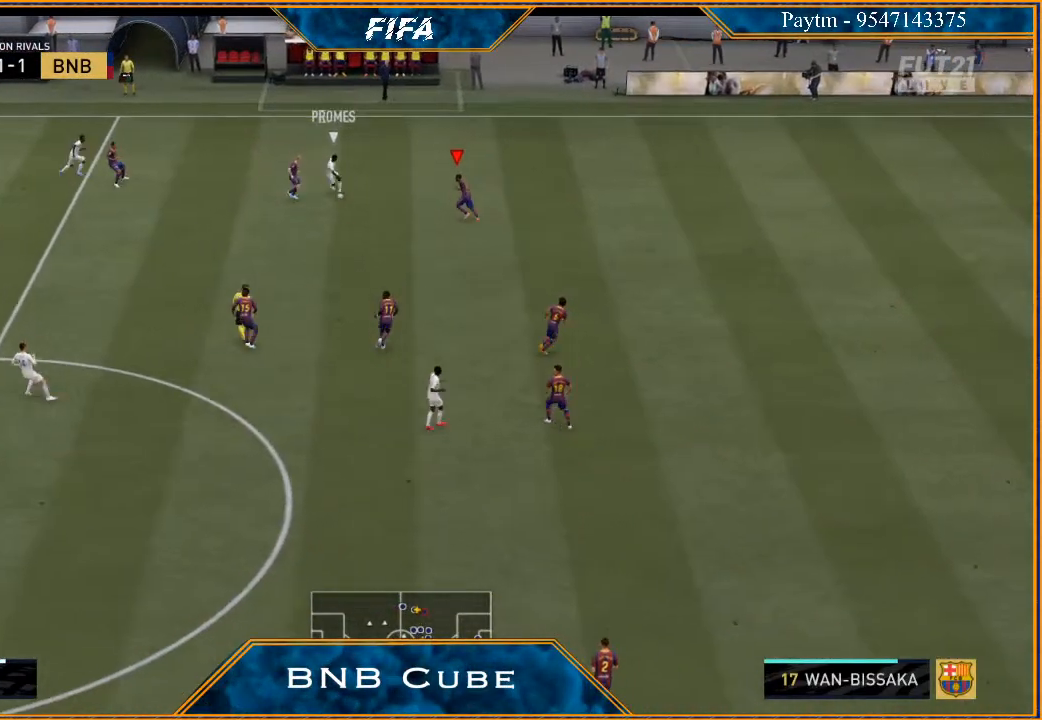
{"buttons": ["R2"], "left_stick": "right", "right_stick": "center", "events": [[300, "left_stick", "center"], [367, "left_stick", "right"], [433, "L2", "up"]]}
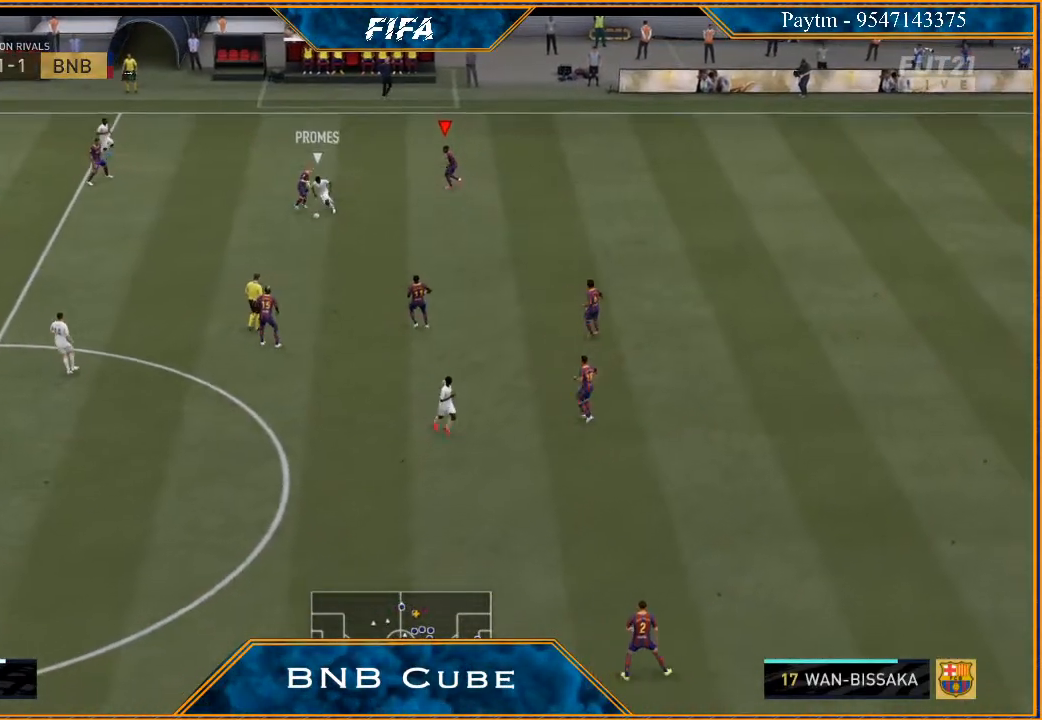
{"buttons": ["L2", "R2"], "left_stick": "down-right", "right_stick": "center", "events": [[100, "L1", "down"], [300, "L1", "up"], [300, "left_stick", "down-right"], [467, "L2", "down"]]}
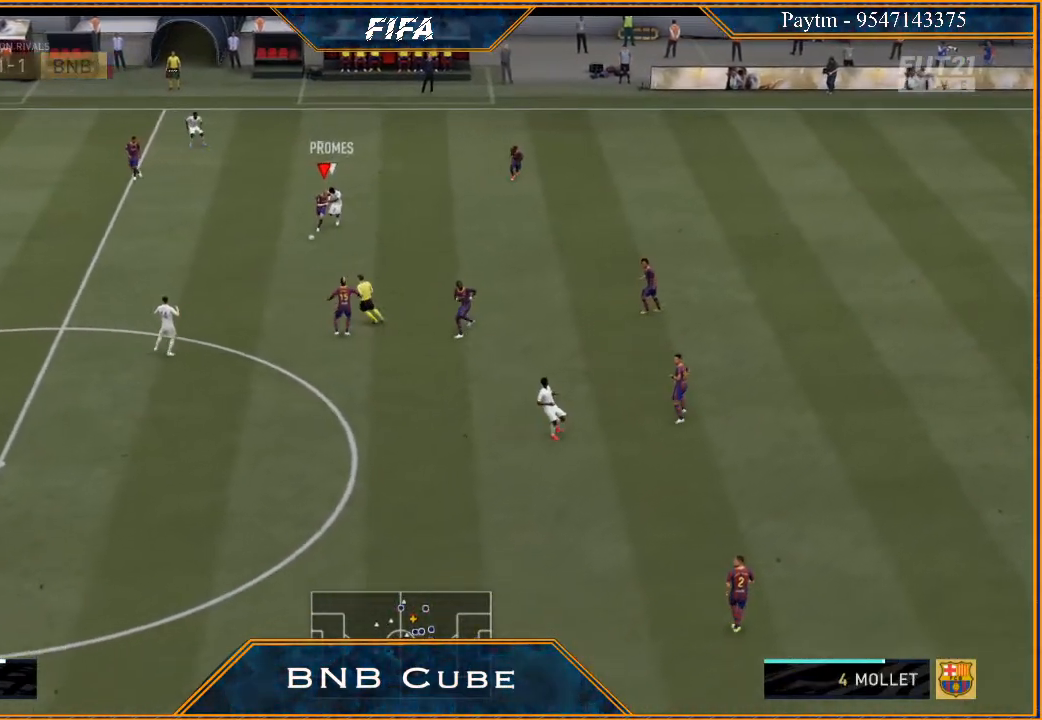
{"buttons": ["L2"], "left_stick": "down-left", "right_stick": "center", "events": [[233, "left_stick", "down"], [433, "left_stick", "down-left"], [467, "R2", "up"]]}
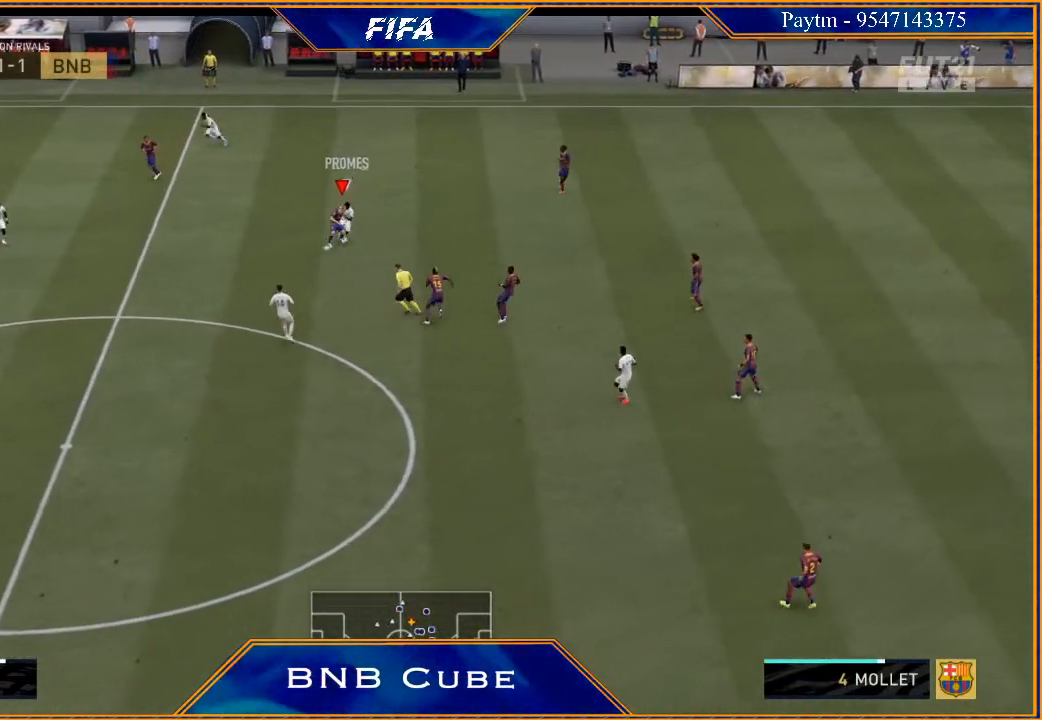
{"buttons": [], "left_stick": "down-right", "right_stick": "center", "events": [[33, "L2", "up"], [233, "A", "down"], [300, "left_stick", "down-right"], [333, "A", "up"]]}
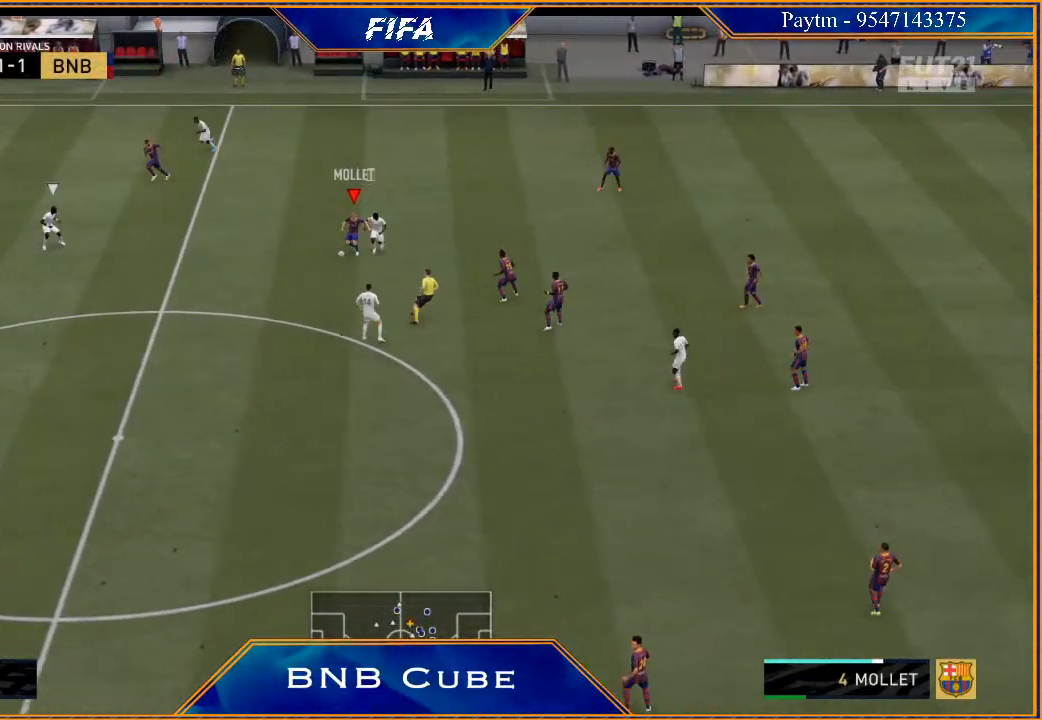
{"buttons": [], "left_stick": "center", "right_stick": "center", "events": [[433, "left_stick", "center"]]}
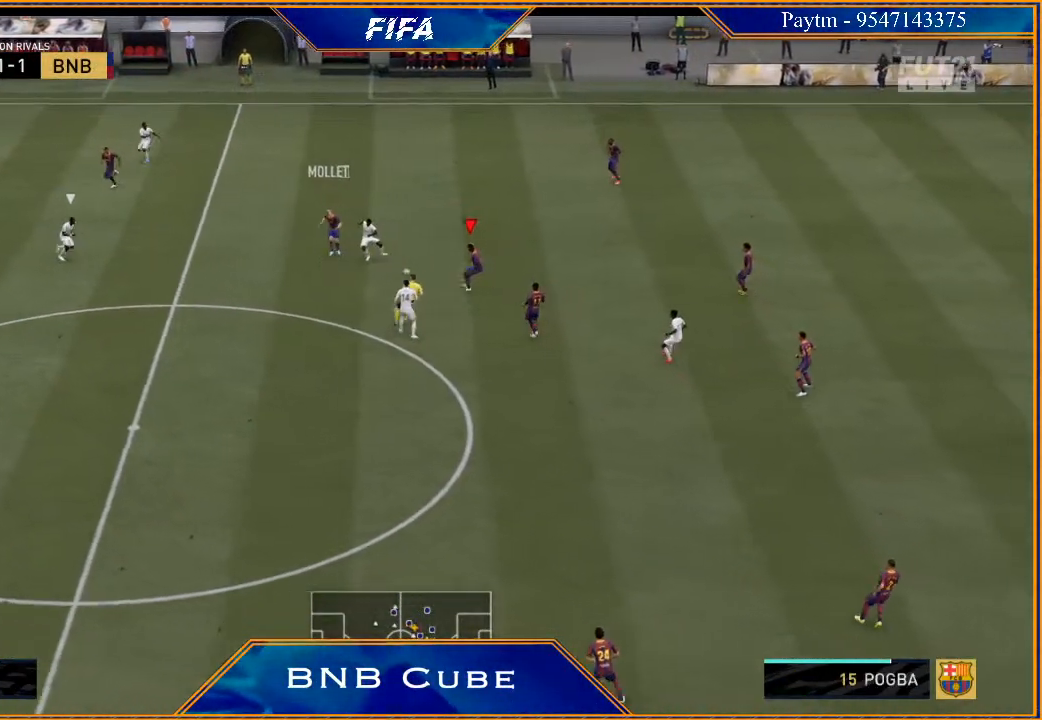
{"buttons": [], "left_stick": "down-right", "right_stick": "center", "events": [[233, "left_stick", "right"], [333, "left_stick", "down-right"]]}
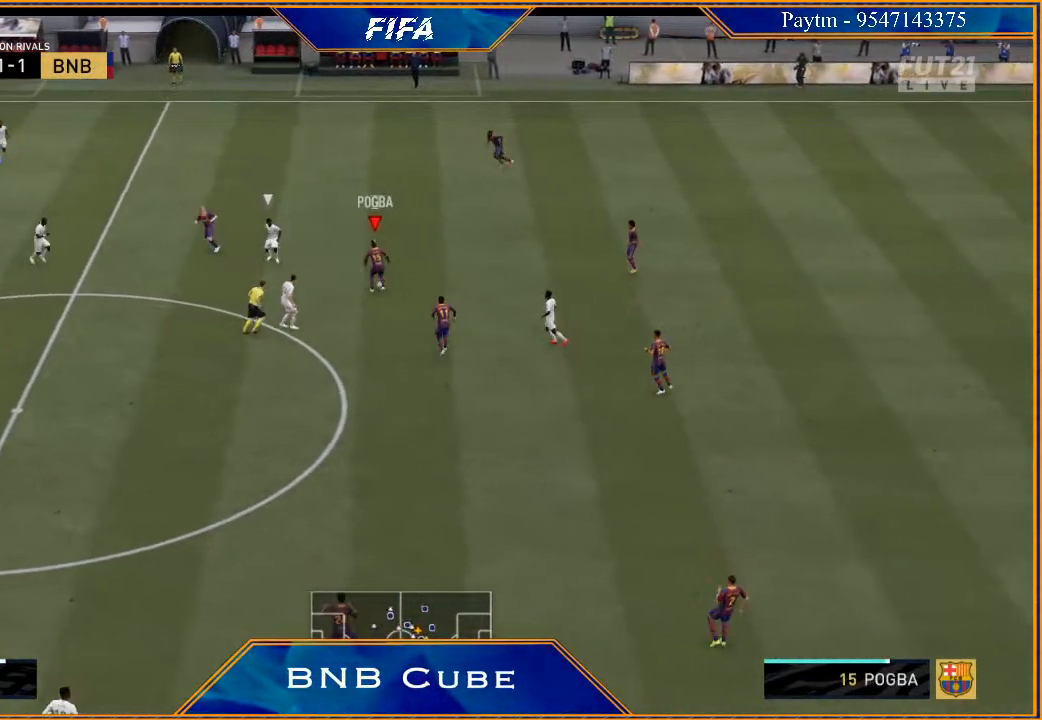
{"buttons": ["R2"], "left_stick": "down", "right_stick": "center", "events": [[33, "A", "down"], [100, "left_stick", "down"], [133, "A", "up"], [267, "R2", "down"]]}
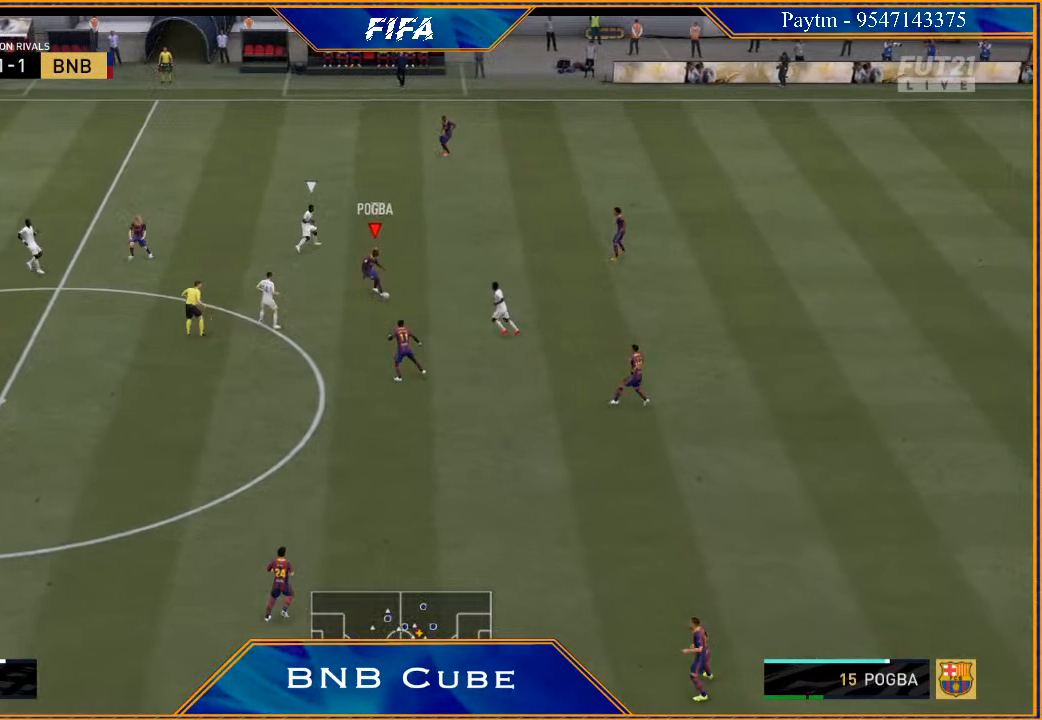
{"buttons": [], "left_stick": "down", "right_stick": "center", "events": [[167, "R2", "up"]]}
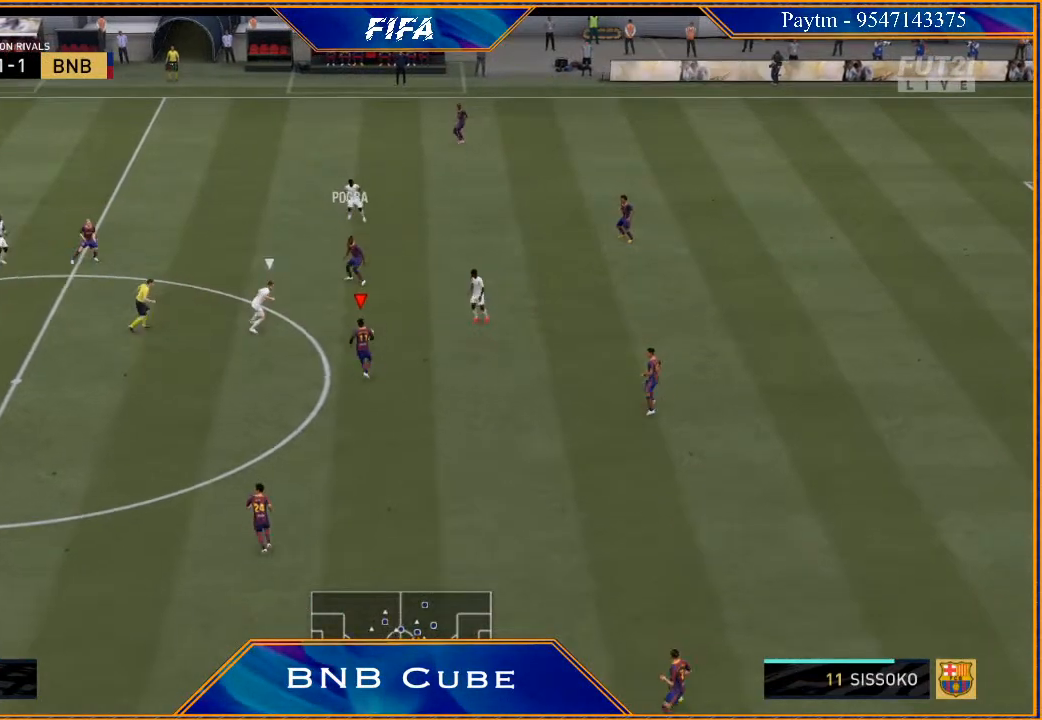
{"buttons": ["R2"], "left_stick": "down-left", "right_stick": "center", "events": [[167, "left_stick", "down-left"], [200, "A", "down"], [300, "A", "up"], [467, "R2", "down"]]}
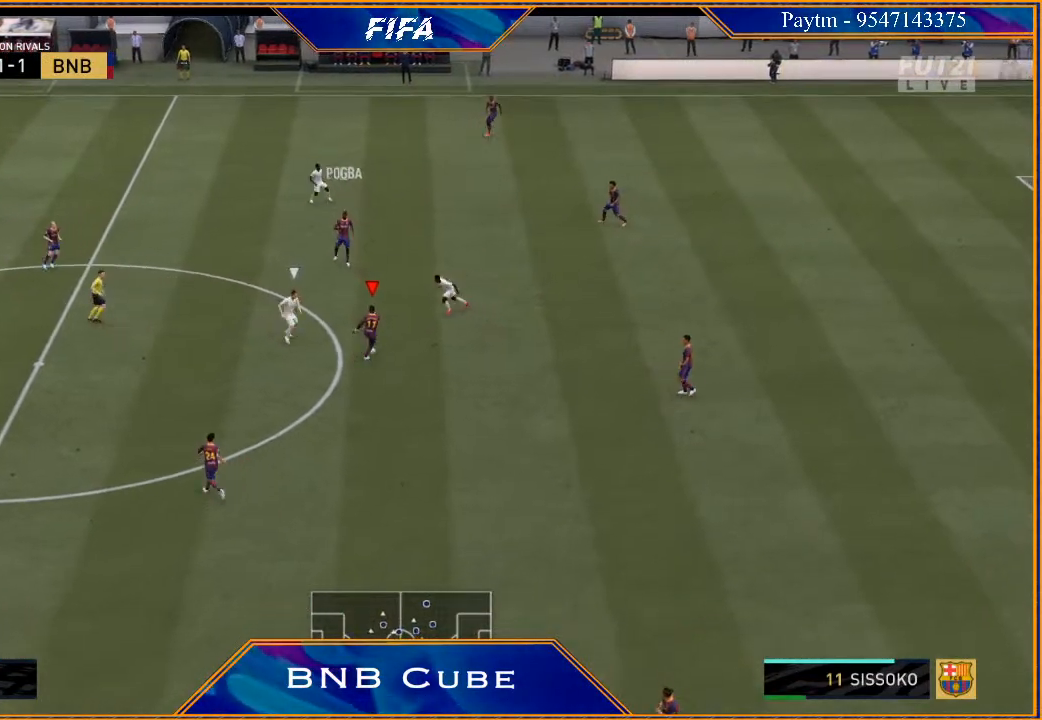
{"buttons": ["R2"], "left_stick": "left", "right_stick": "center", "events": [[233, "left_stick", "left"]]}
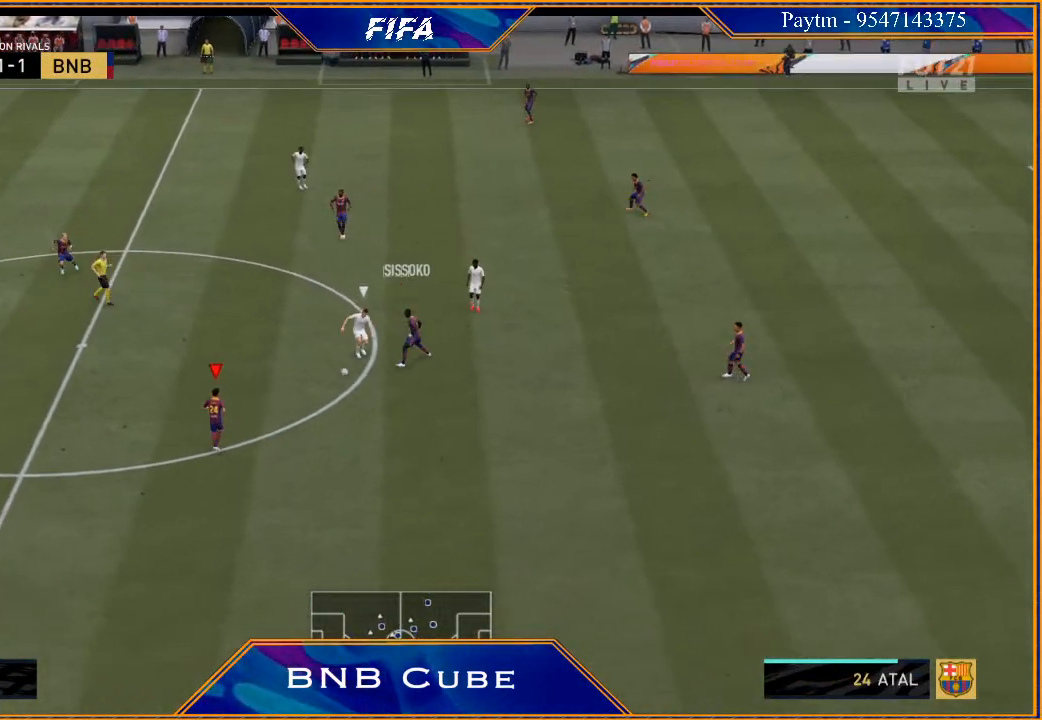
{"buttons": [], "left_stick": "left", "right_stick": "center", "events": [[267, "R2", "up"]]}
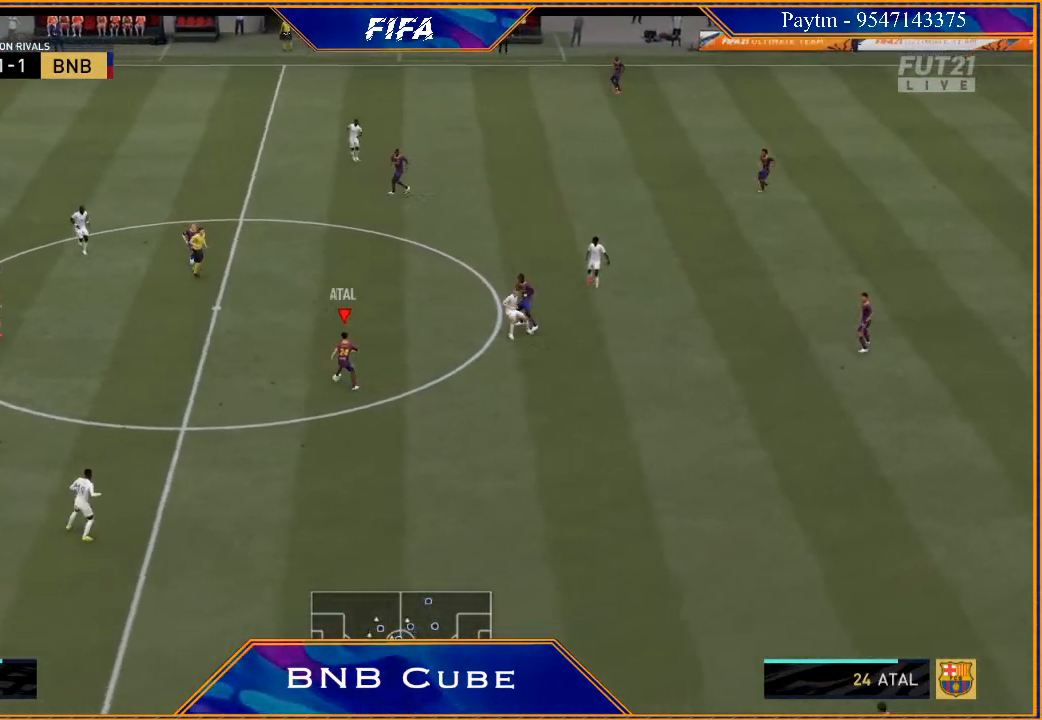
{"buttons": [], "left_stick": "left", "right_stick": "center", "events": [[100, "right_stick", "down"], [433, "right_stick", "center"]]}